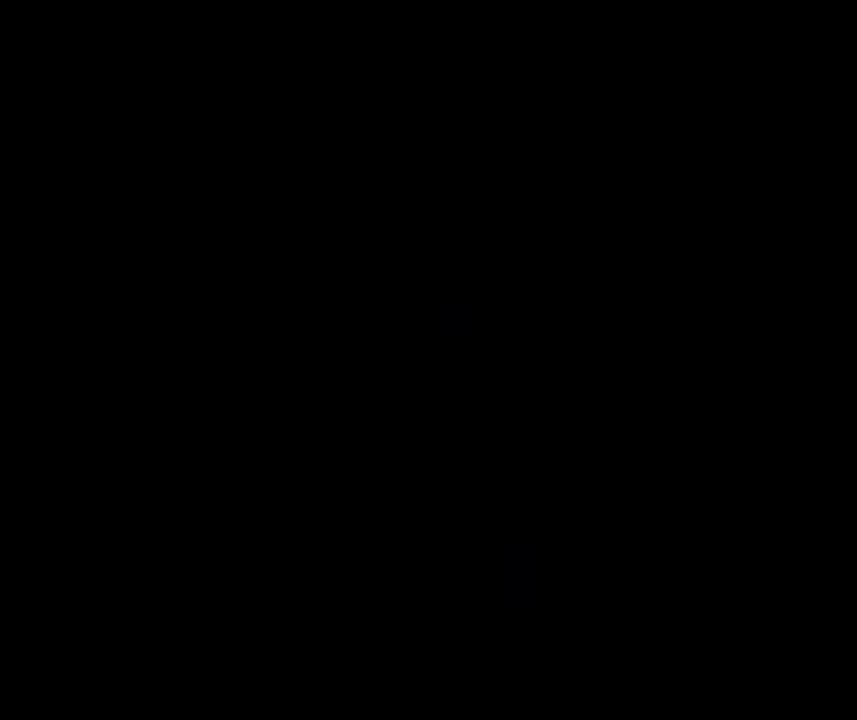
Gameplay with a controller (Nintendo layout); each line is a JSON object with the inputs held at the frame after it. "events" lists button and stick changes between this image and that frame as [ms after this image, input, new state], when the widget could be followed in between. Not read: A DPAD_UP L3 R1 R3 X Y.
{"buttons": [], "events": []}
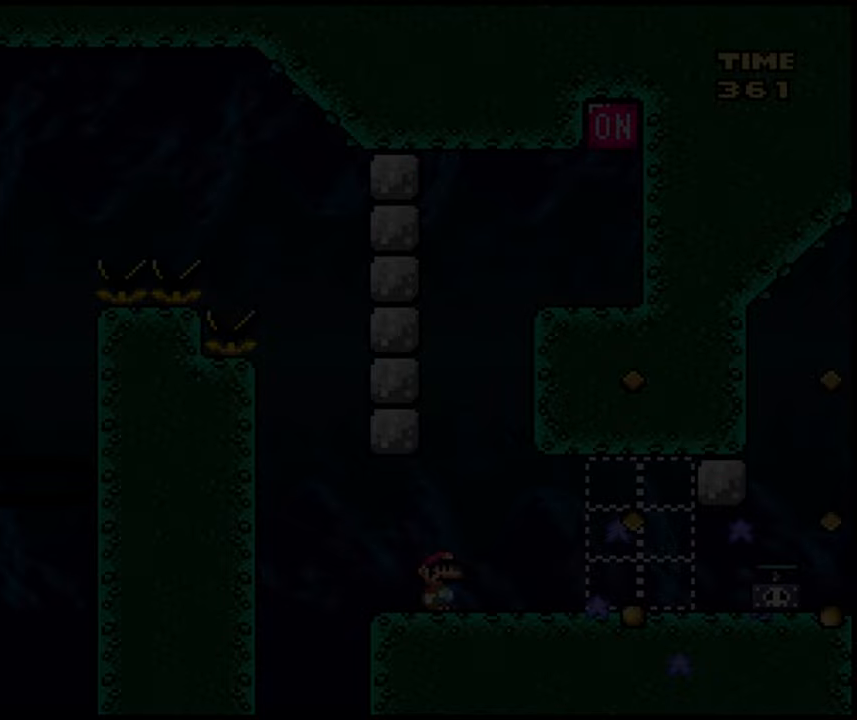
{"buttons": [], "events": [[250, "DPAD_RIGHT", "down"], [500, "DPAD_RIGHT", "up"]]}
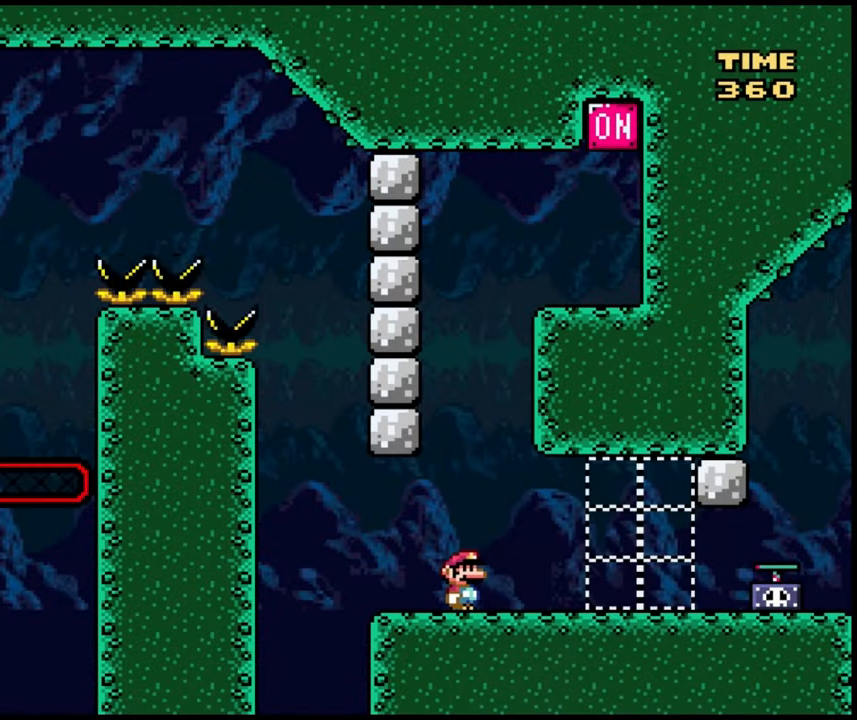
{"buttons": ["DPAD_RIGHT"], "events": [[100, "DPAD_RIGHT", "down"]]}
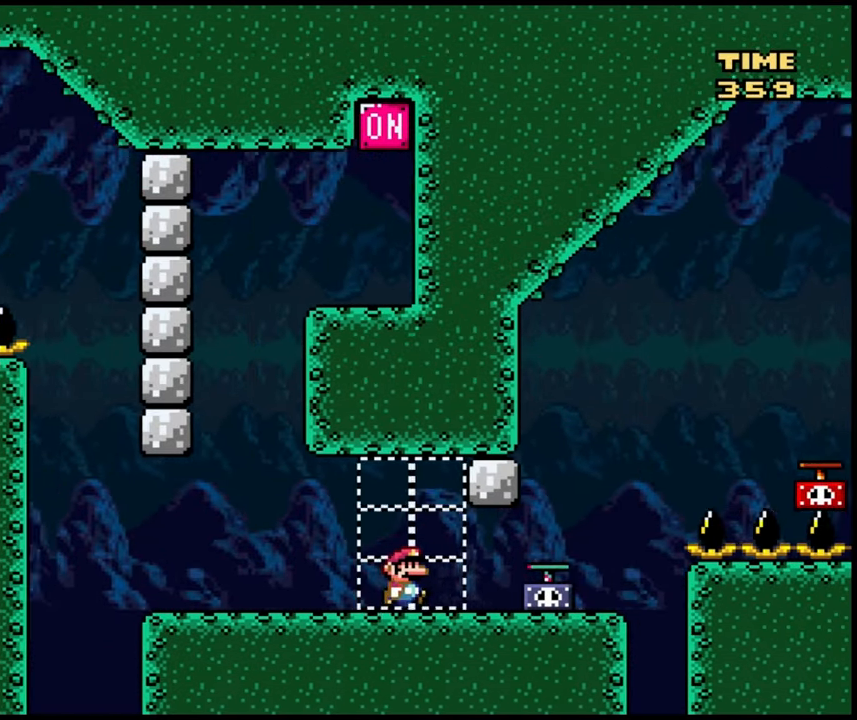
{"buttons": ["B", "DPAD_RIGHT"], "events": [[283, "B", "down"]]}
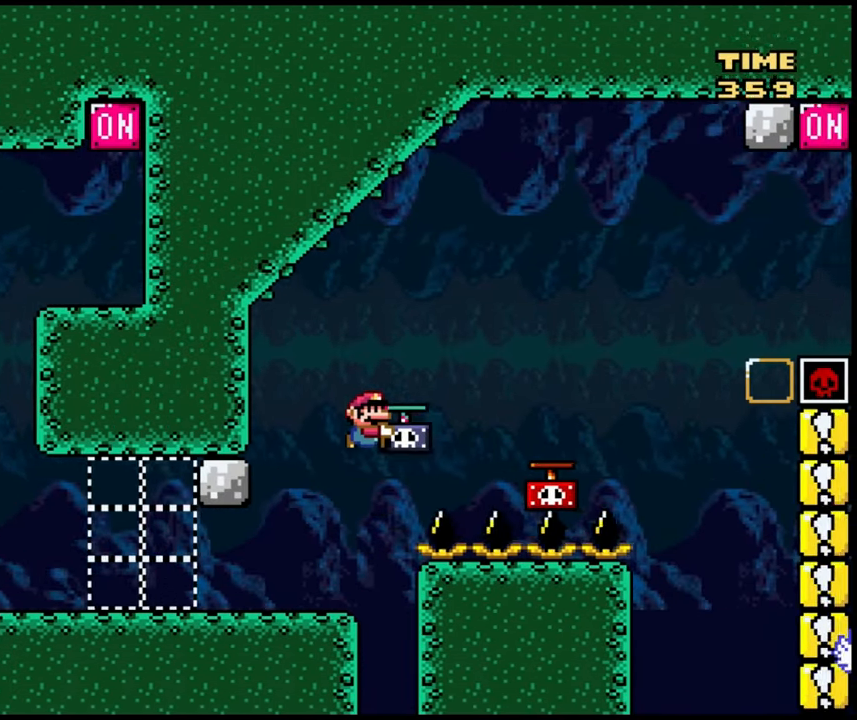
{"buttons": ["B", "DPAD_RIGHT"], "events": [[133, "B", "up"], [167, "DPAD_LEFT", "down"], [167, "DPAD_RIGHT", "up"], [250, "DPAD_LEFT", "up"], [267, "DPAD_RIGHT", "down"], [467, "B", "down"]]}
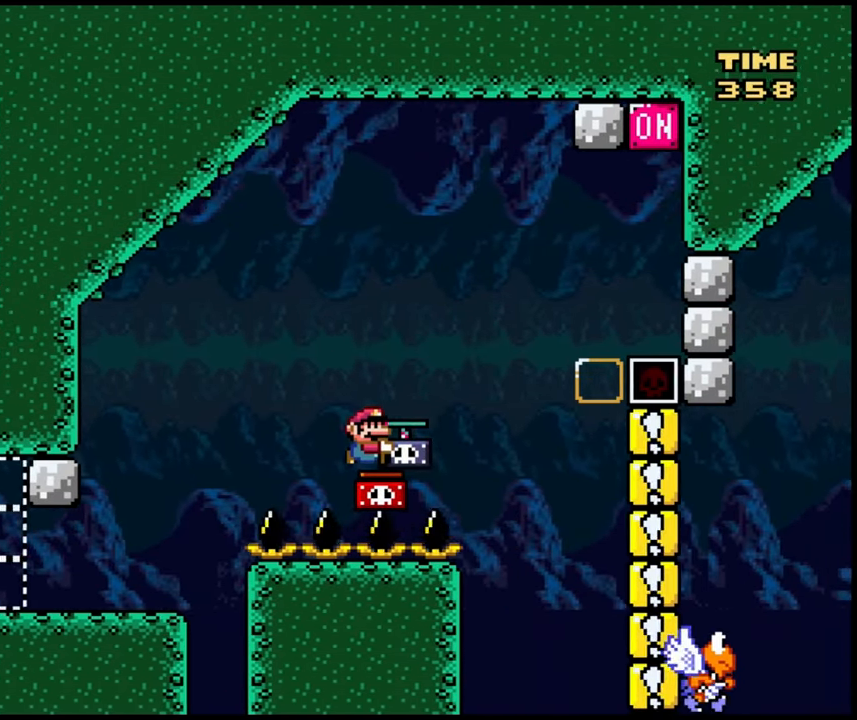
{"buttons": ["B", "DPAD_LEFT"], "events": [[83, "DPAD_RIGHT", "up"], [183, "DPAD_DOWN", "down"], [350, "DPAD_DOWN", "up"], [400, "DPAD_LEFT", "down"]]}
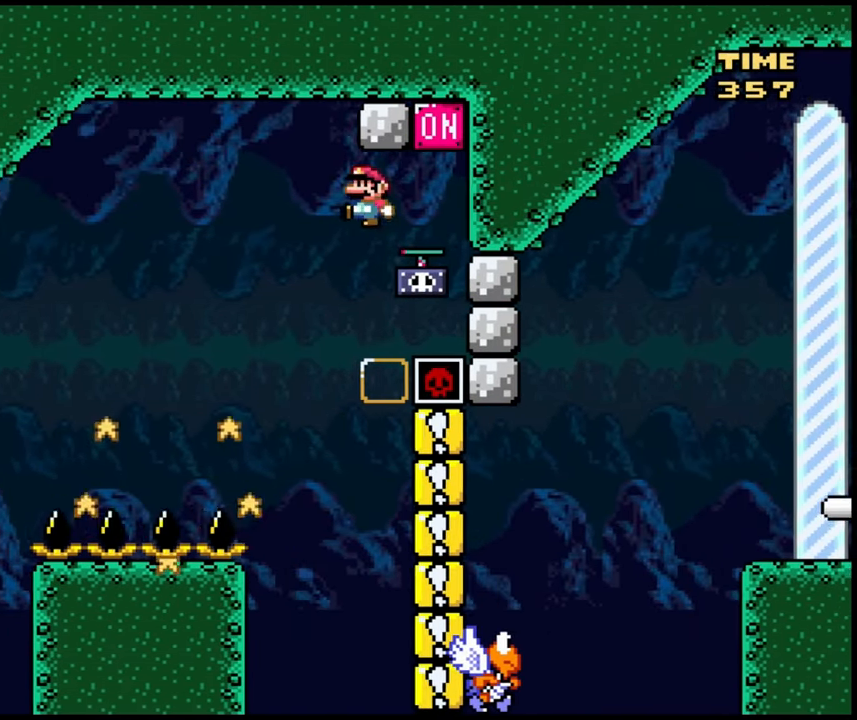
{"buttons": ["B", "DPAD_LEFT"], "events": [[33, "DPAD_LEFT", "up"], [50, "DPAD_RIGHT", "down"], [100, "B", "up"], [233, "DPAD_RIGHT", "up"], [250, "DPAD_LEFT", "down"], [267, "B", "down"]]}
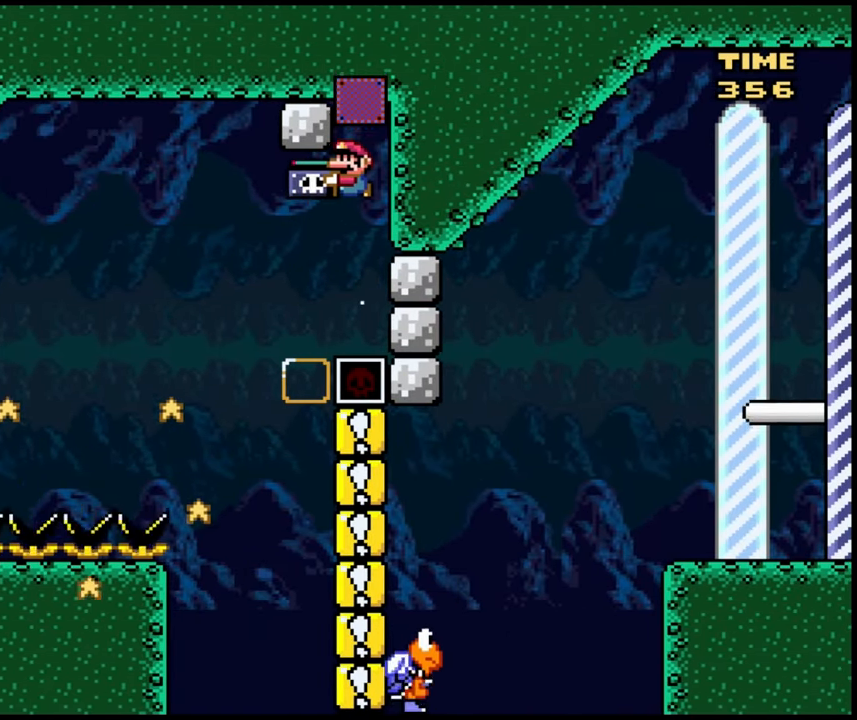
{"buttons": ["B", "DPAD_RIGHT"], "events": [[117, "DPAD_LEFT", "up"], [133, "DPAD_RIGHT", "down"], [267, "DPAD_RIGHT", "up"], [367, "DPAD_RIGHT", "down"]]}
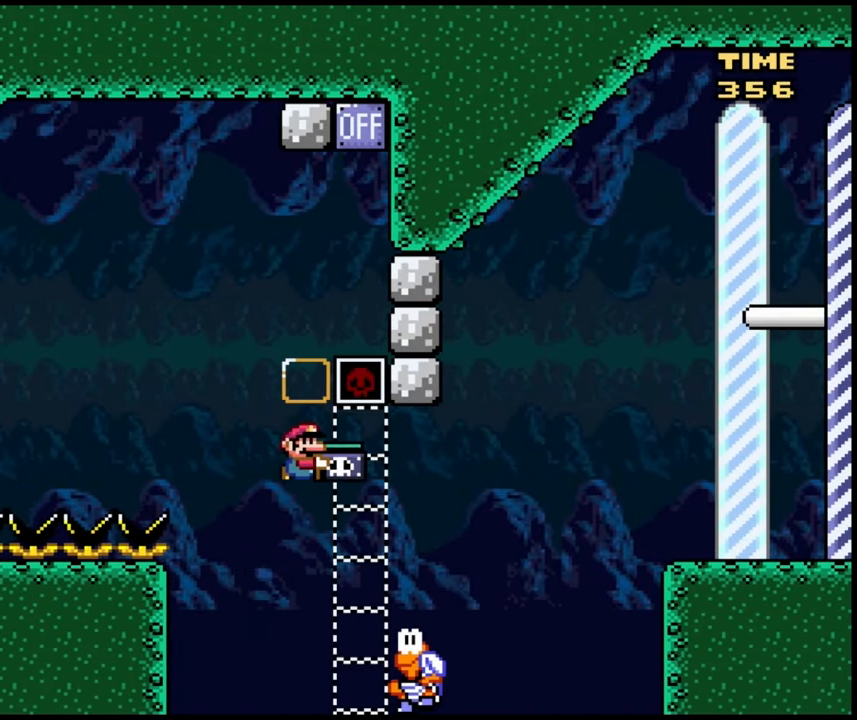
{"buttons": ["B", "DPAD_RIGHT"], "events": []}
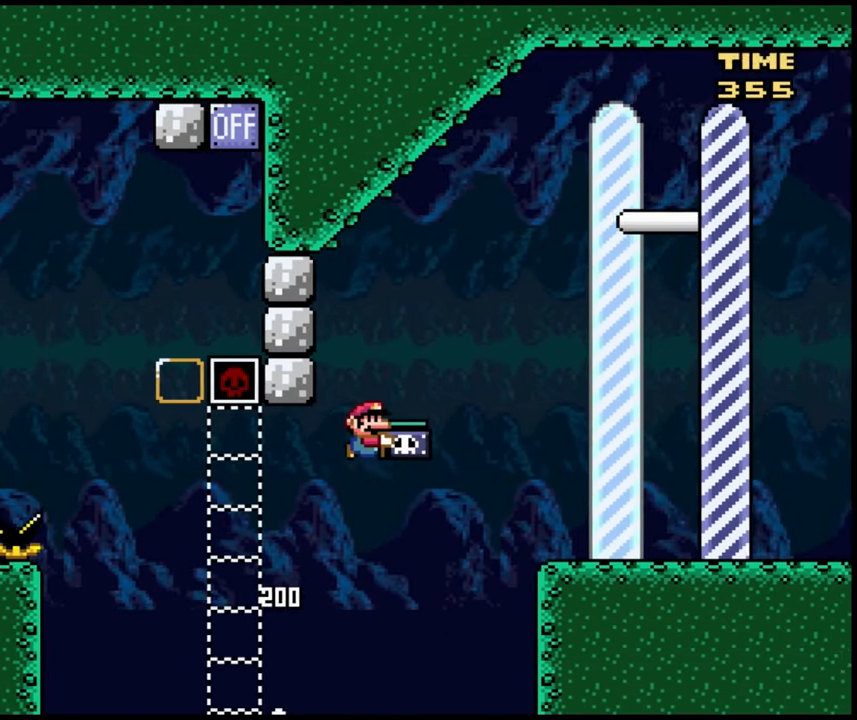
{"buttons": ["B", "DPAD_LEFT"], "events": [[150, "B", "up"], [333, "DPAD_RIGHT", "up"], [350, "DPAD_LEFT", "down"], [500, "B", "down"]]}
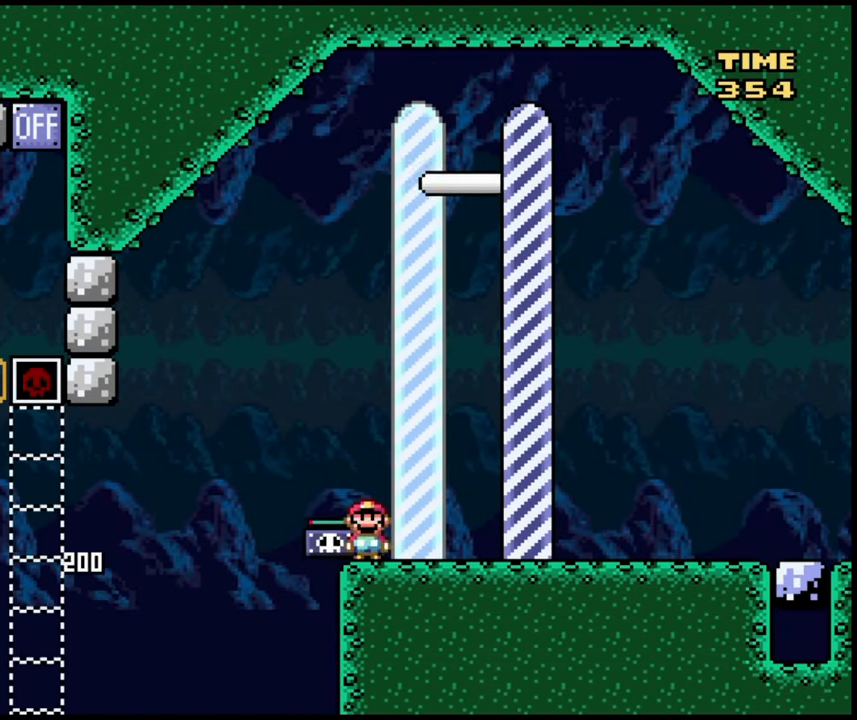
{"buttons": ["B", "DPAD_LEFT"], "events": [[117, "DPAD_LEFT", "up"], [150, "DPAD_RIGHT", "down"], [433, "DPAD_LEFT", "down"], [433, "DPAD_RIGHT", "up"]]}
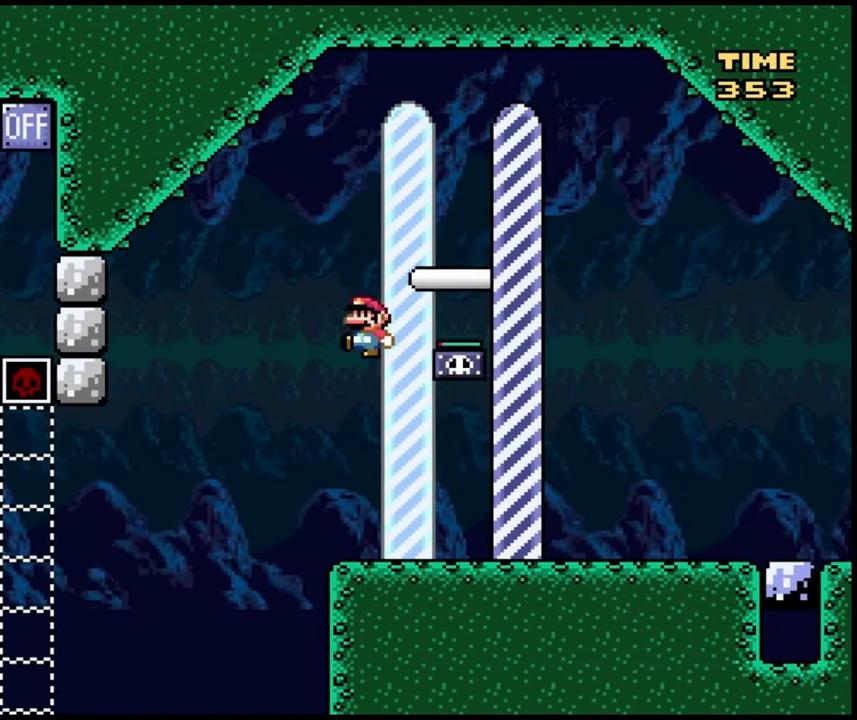
{"buttons": [], "events": [[117, "B", "up"], [117, "DPAD_LEFT", "up"], [167, "DPAD_RIGHT", "down"], [317, "DPAD_LEFT", "down"], [317, "DPAD_RIGHT", "up"], [400, "DPAD_LEFT", "up"]]}
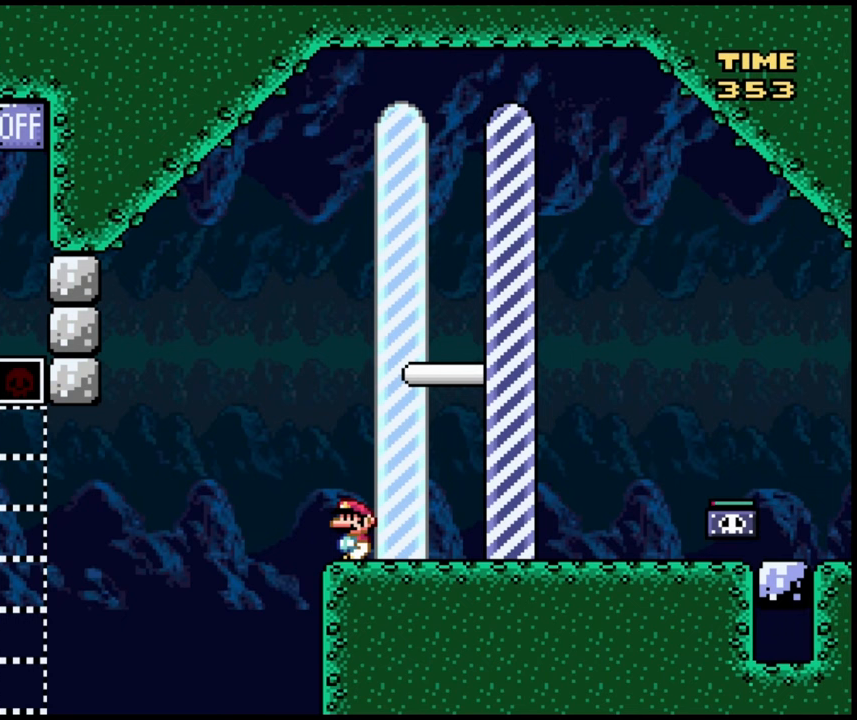
{"buttons": [], "events": []}
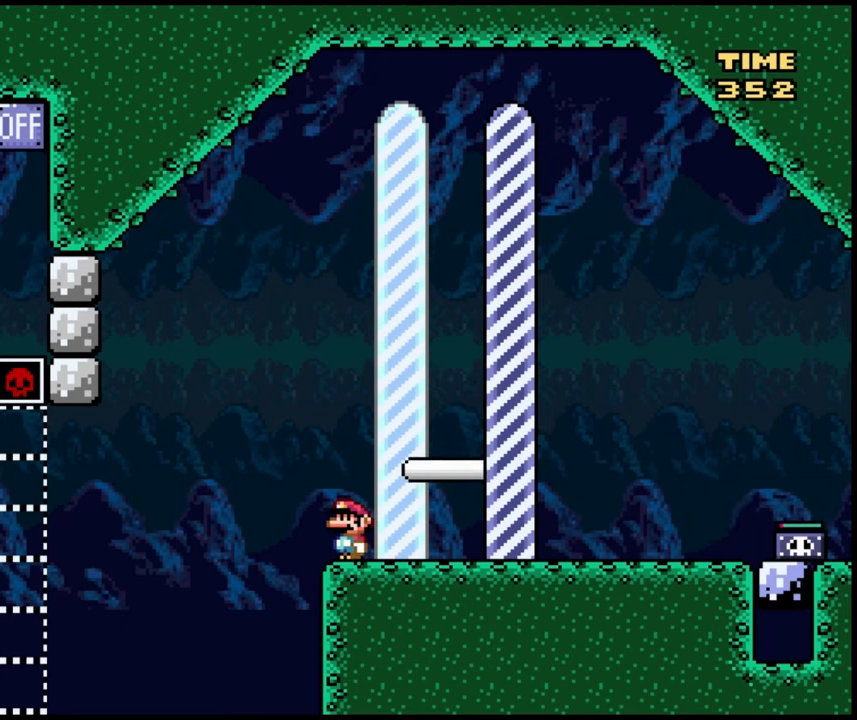
{"buttons": [], "events": []}
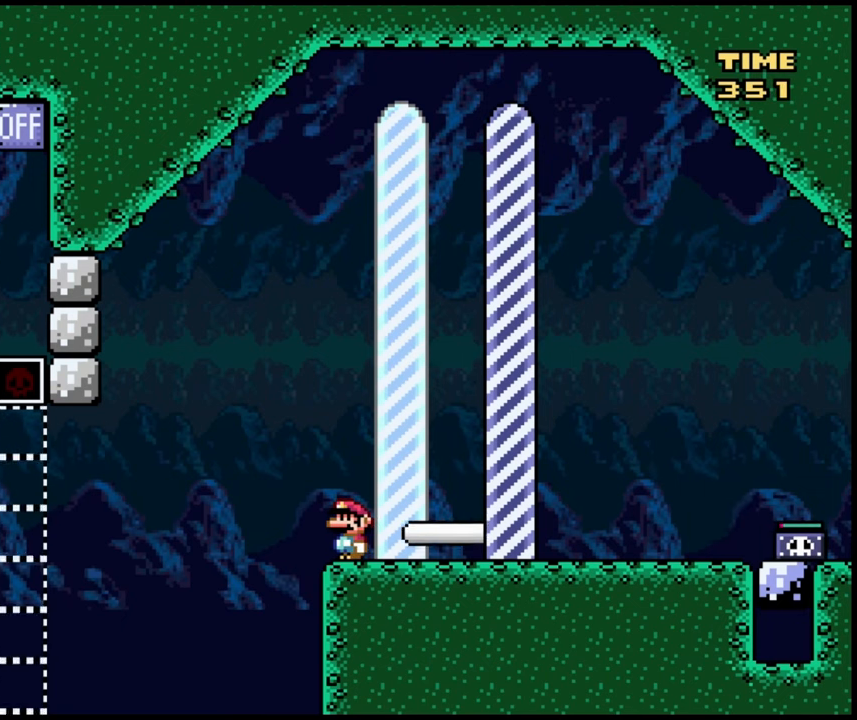
{"buttons": [], "events": []}
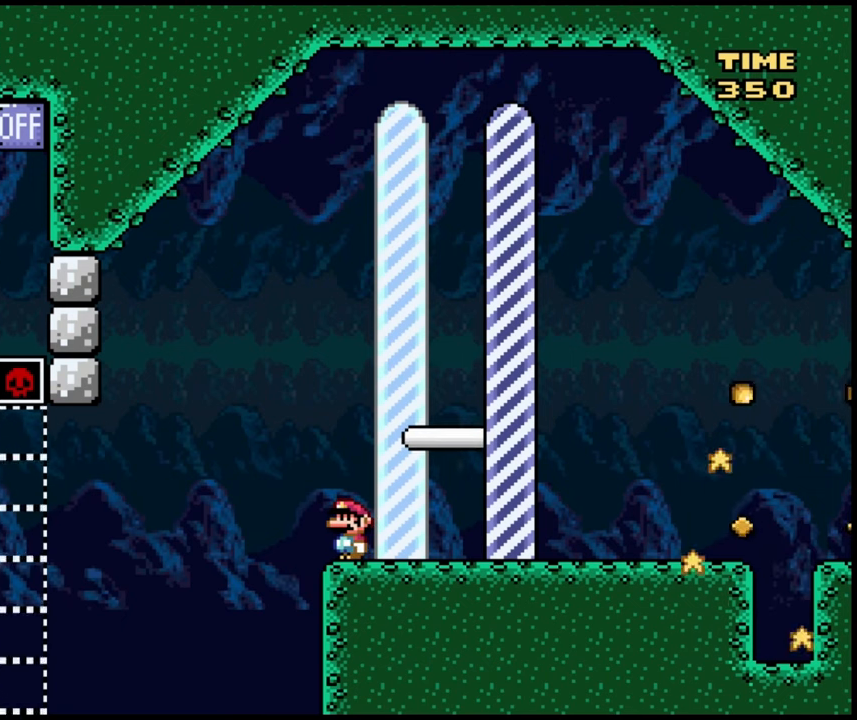
{"buttons": ["DPAD_RIGHT"], "events": [[200, "DPAD_RIGHT", "down"]]}
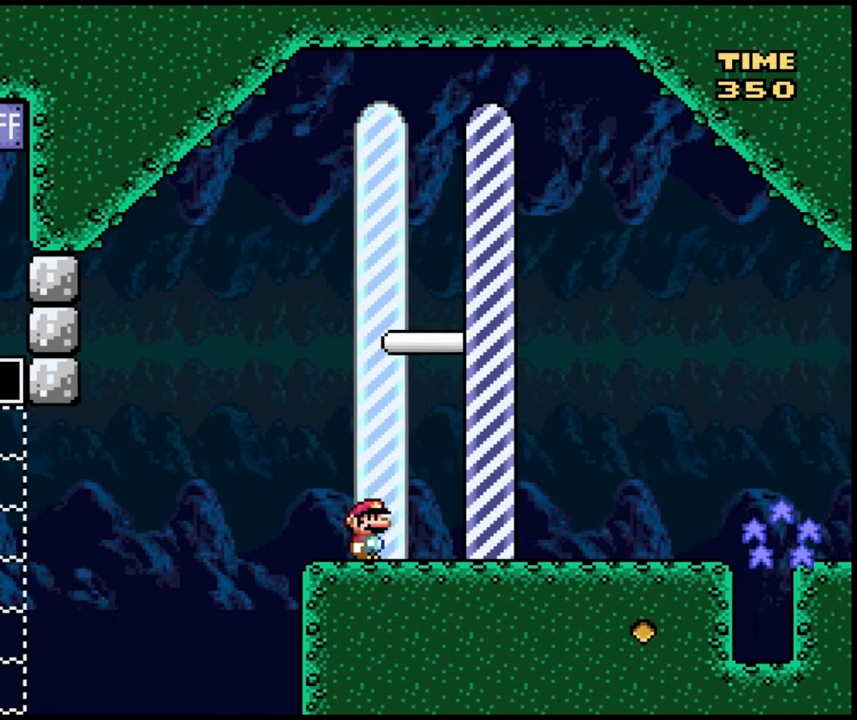
{"buttons": [], "events": [[167, "DPAD_RIGHT", "up"]]}